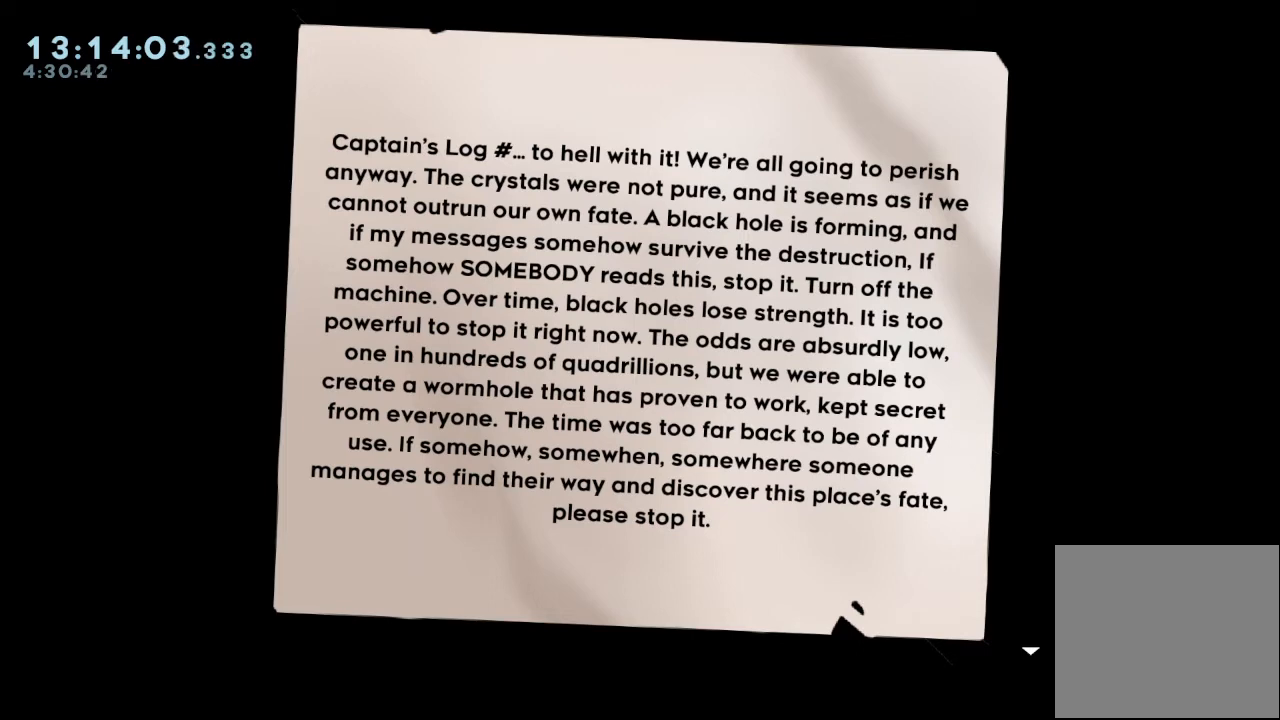
Gameplay with keyboard; each line is a JSON object with the keys held at the frame after it. "events" lists presses ("down") and releases ("up") of "a", "d", "down", "e", "escape", "f", "left", "right", "s", "space", "up" and "w" between this image and that frame as [ms after this image, input, new state], when the widget could be followed in between. No other keys are recorded. Mouse input is not recorded.
{"keys": ["right"], "events": [[33, "d", "down"], [100, "d", "up"], [233, "right", "down"]]}
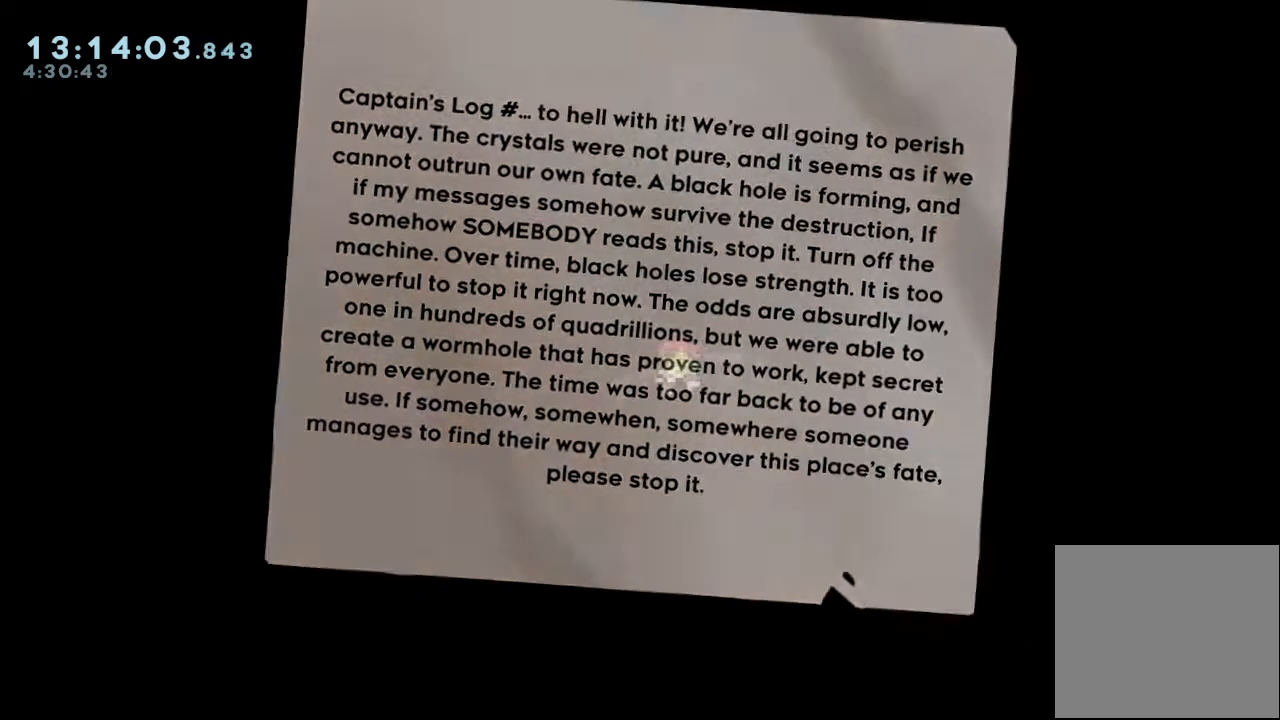
{"keys": ["right"], "events": []}
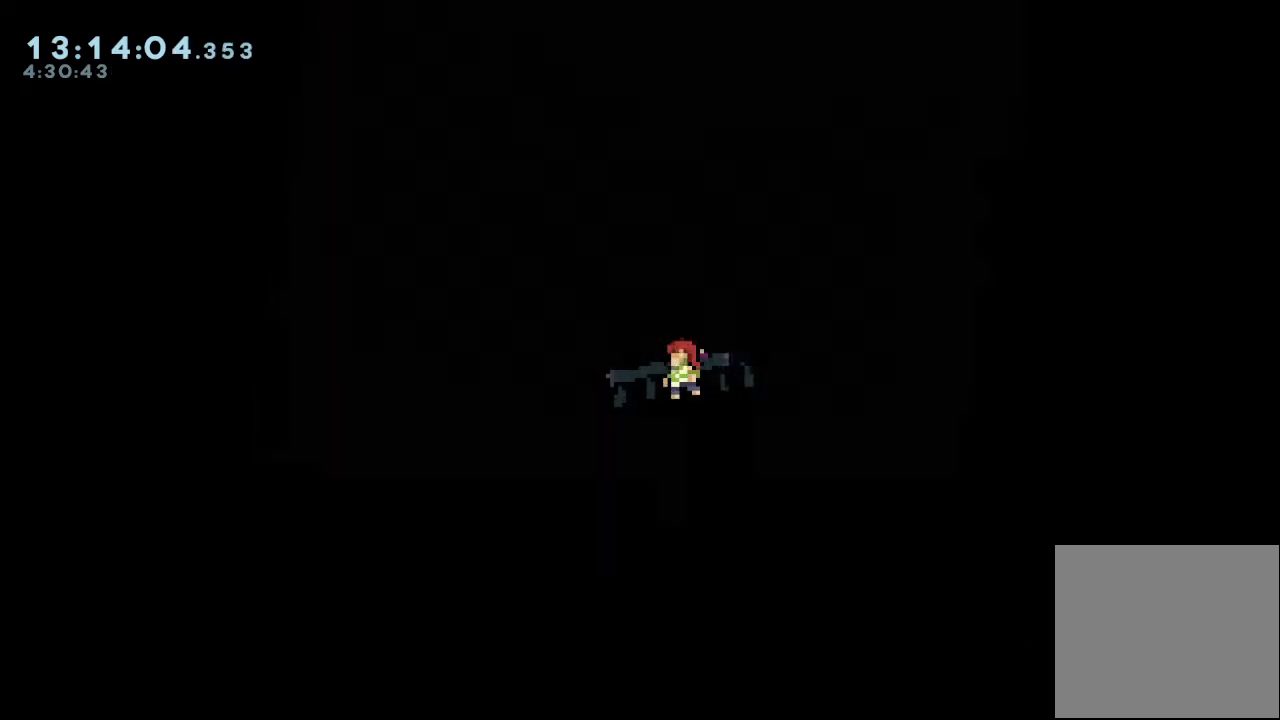
{"keys": ["right"], "events": []}
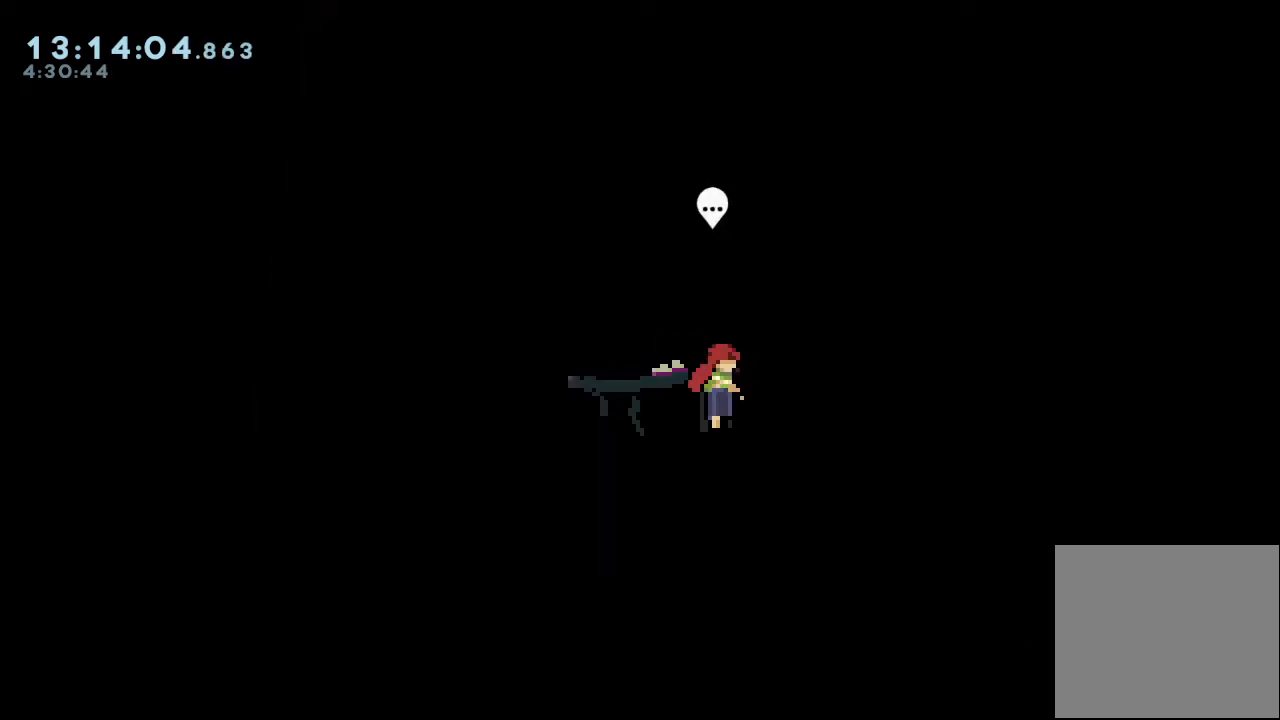
{"keys": ["right"], "events": []}
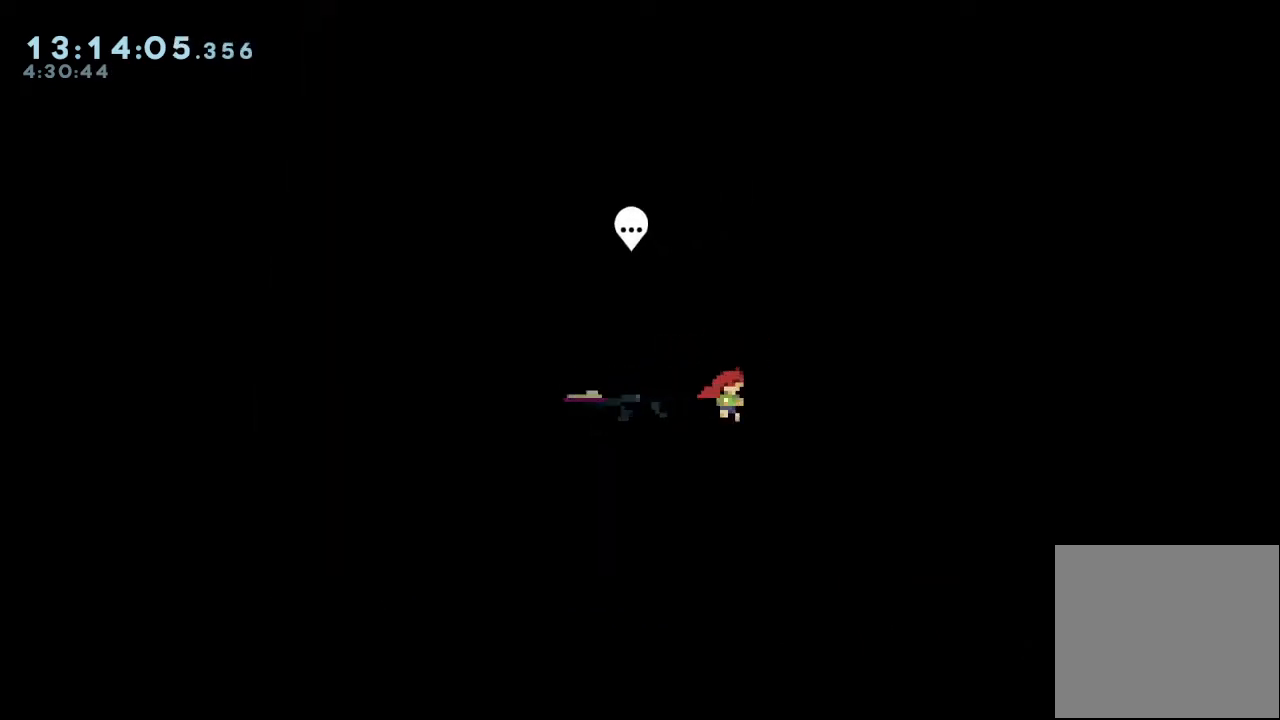
{"keys": ["right"], "events": [[200, "s", "down"], [467, "s", "up"]]}
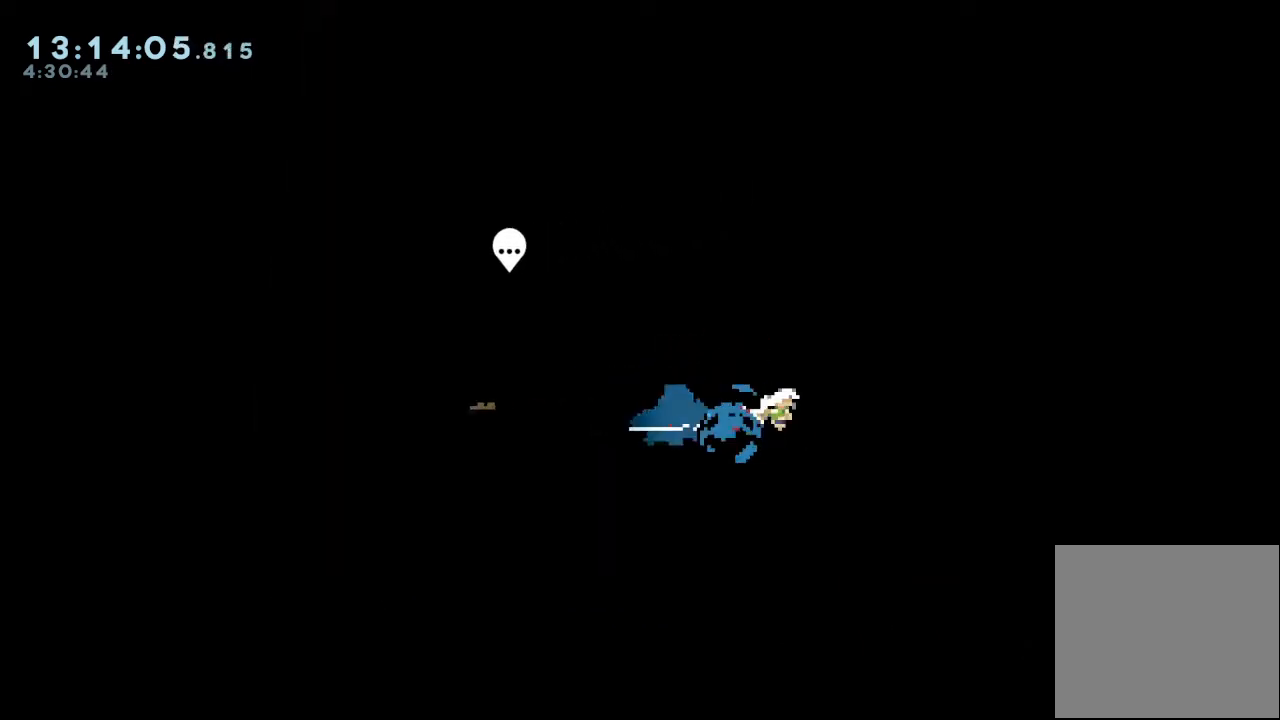
{"keys": ["down", "right", "s"], "events": [[500, "down", "down"], [500, "s", "down"]]}
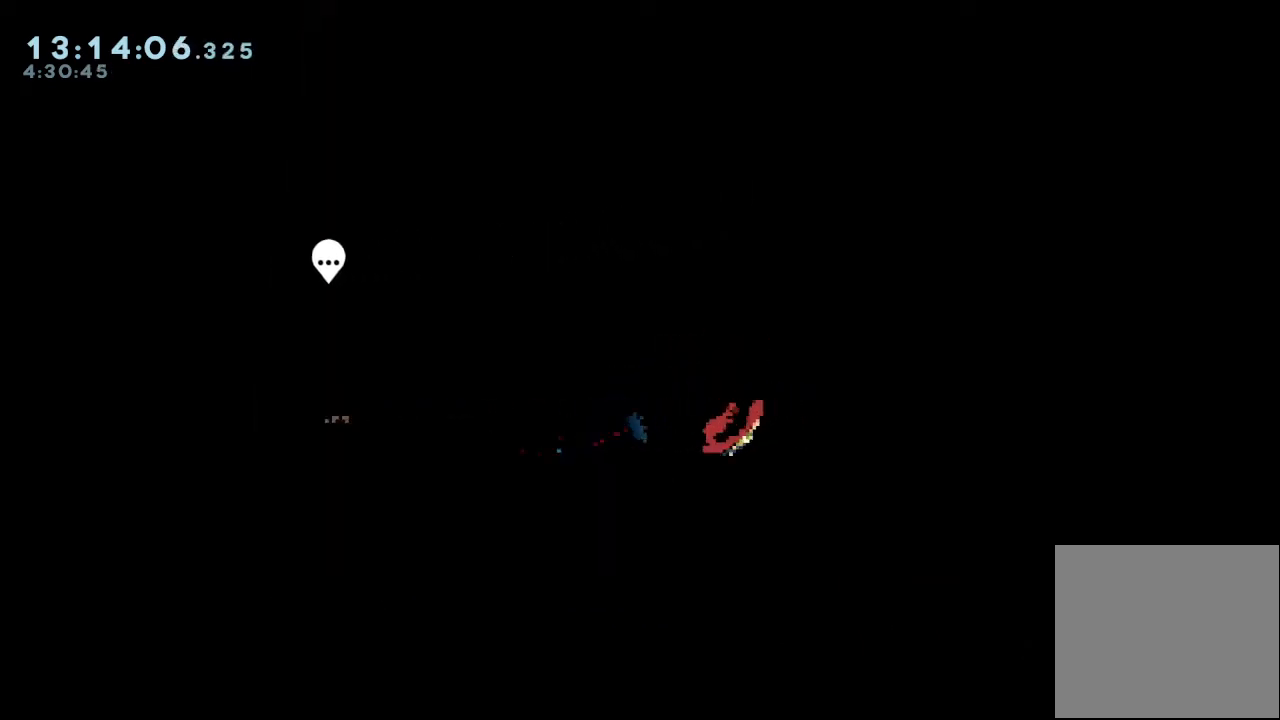
{"keys": ["d", "right"], "events": [[167, "s", "up"], [267, "d", "down"], [300, "down", "up"]]}
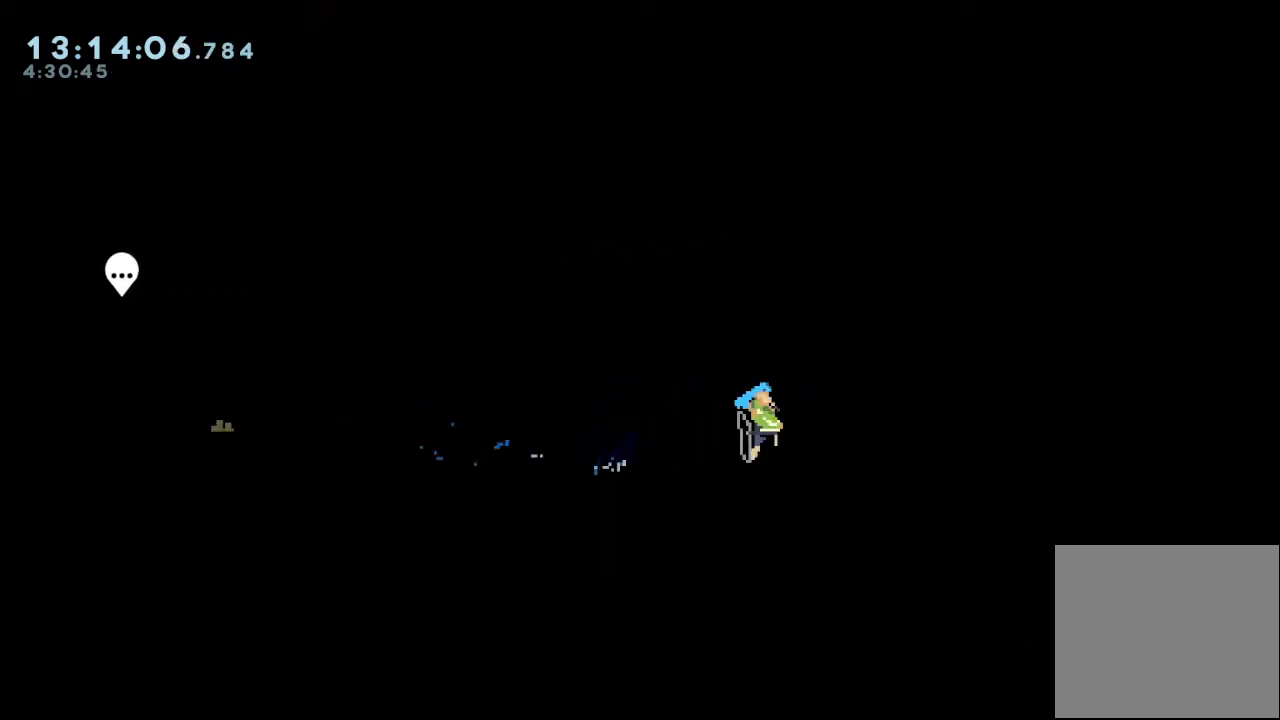
{"keys": ["down", "right", "s"], "events": [[300, "d", "up"], [467, "down", "down"], [500, "s", "down"]]}
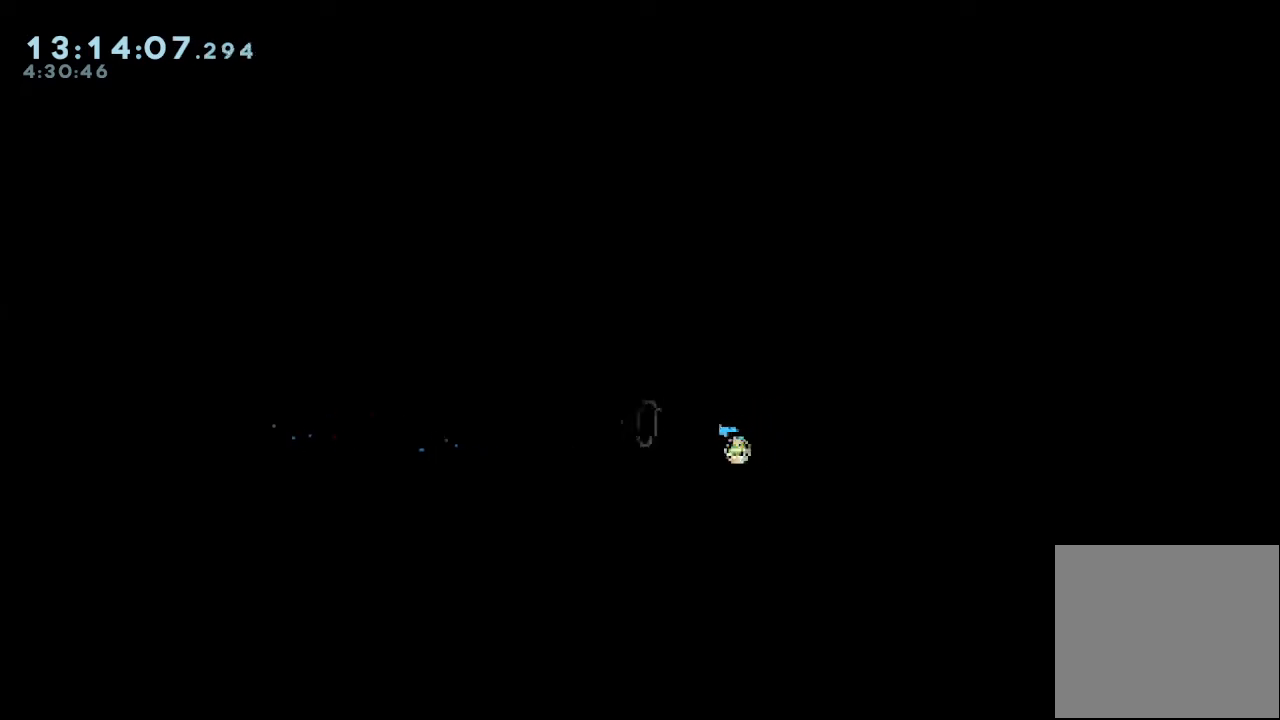
{"keys": ["d", "right"], "events": [[133, "s", "up"], [267, "d", "down"], [267, "down", "up"]]}
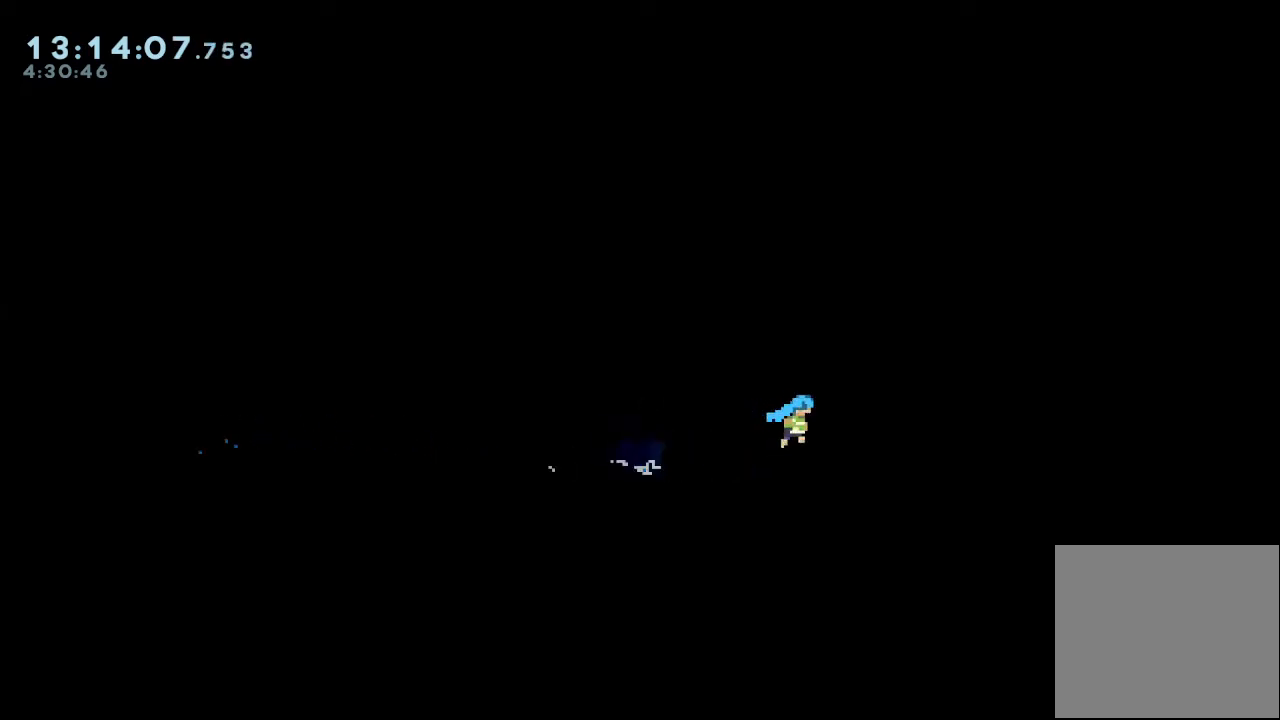
{"keys": ["d", "right"], "events": []}
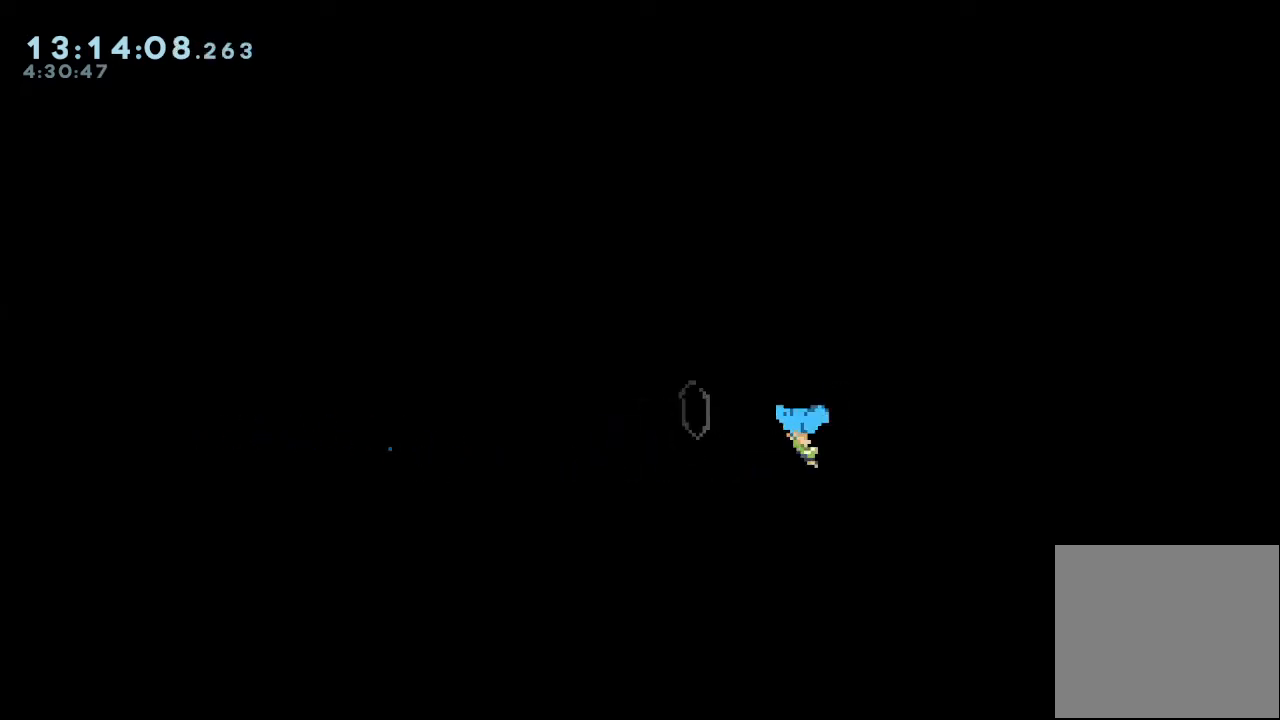
{"keys": ["d", "right"], "events": [[33, "d", "up"], [133, "down", "down"], [167, "s", "down"], [267, "s", "up"], [367, "d", "down"], [367, "down", "up"]]}
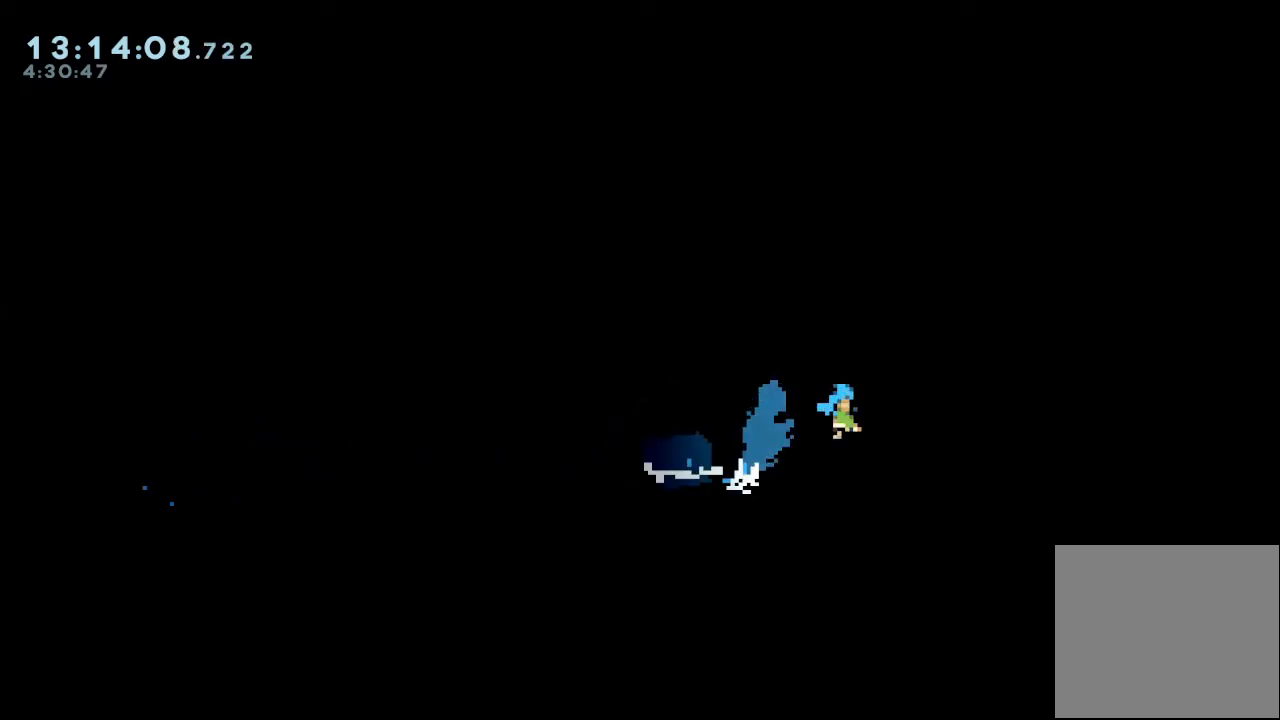
{"keys": ["d", "right"], "events": []}
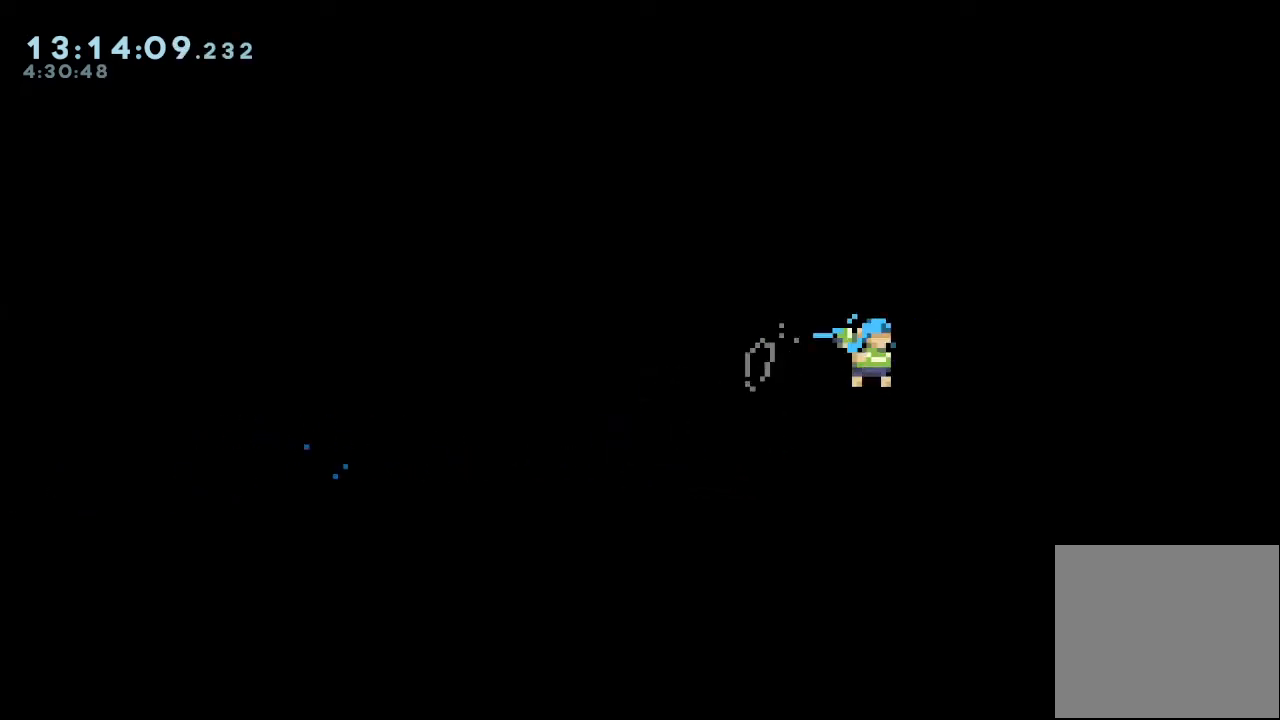
{"keys": ["right"], "events": [[233, "d", "up"]]}
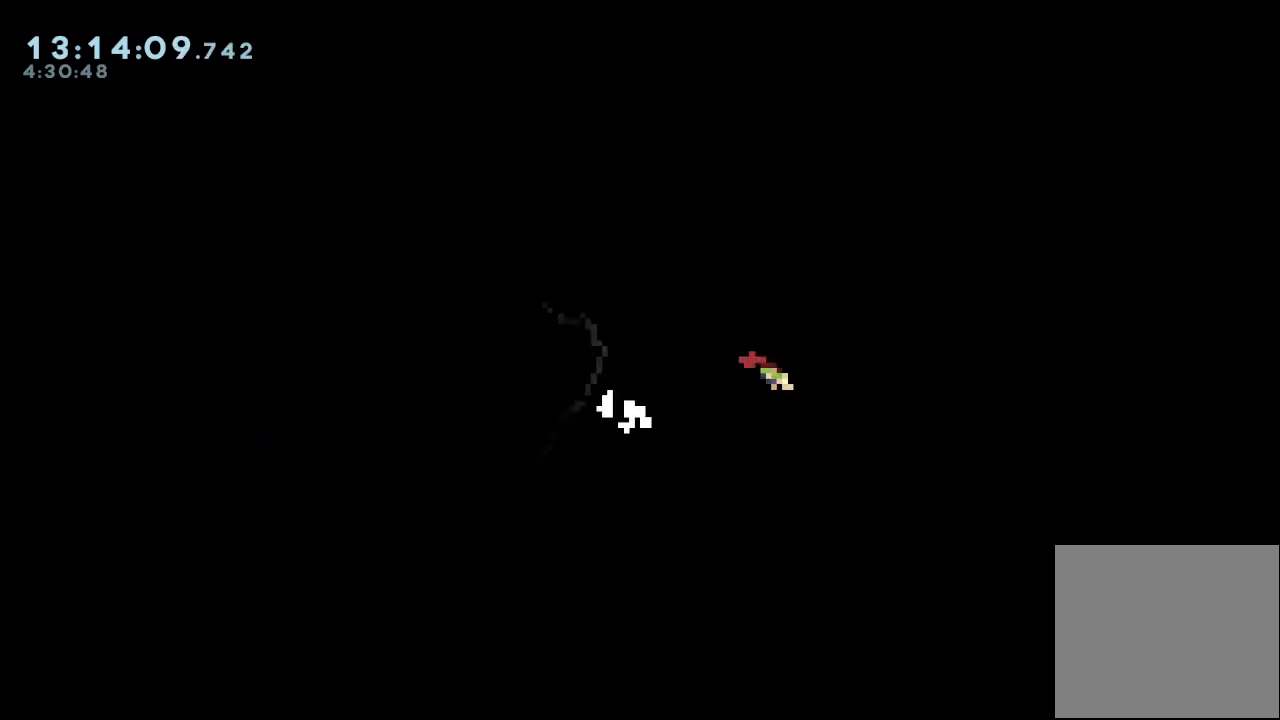
{"keys": ["right"], "events": []}
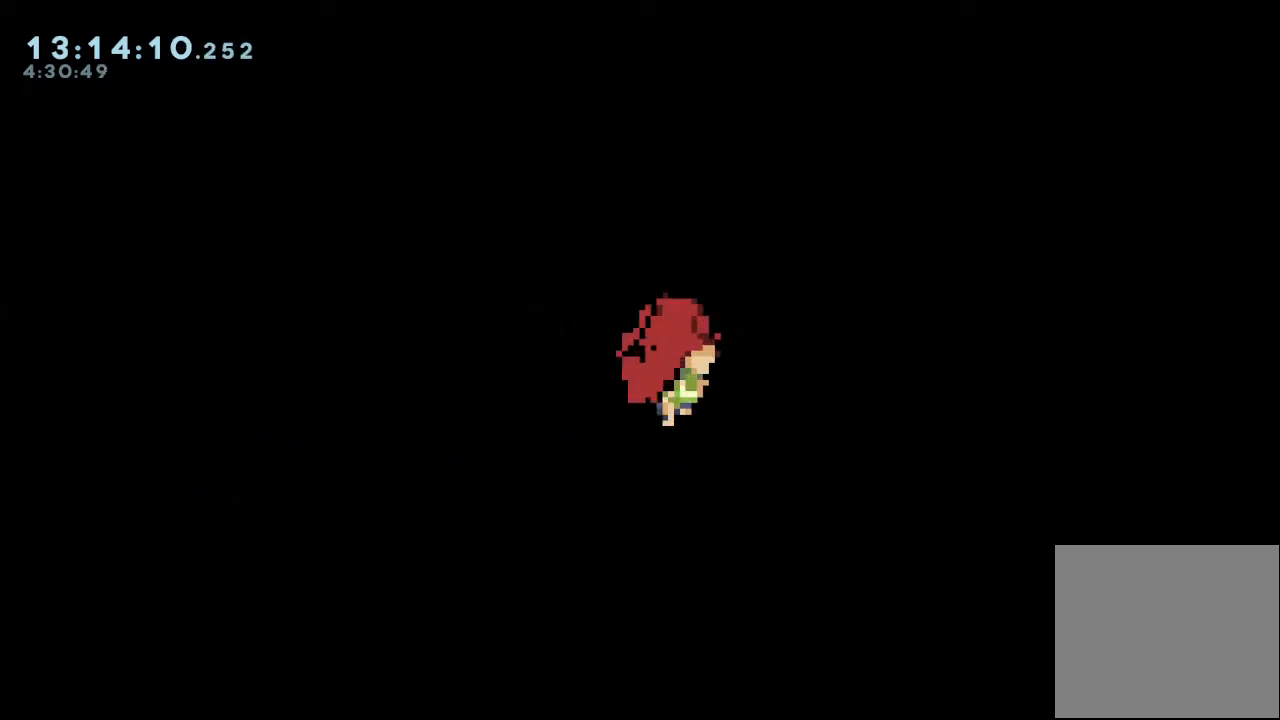
{"keys": ["right"], "events": []}
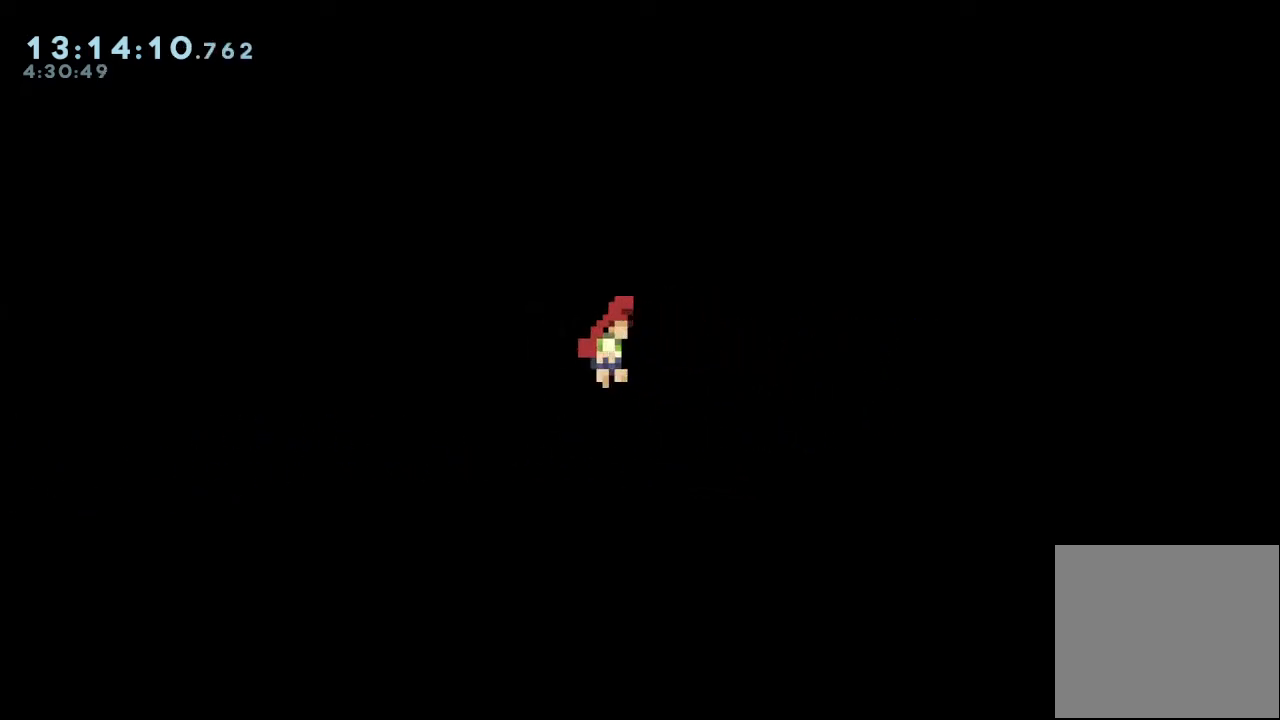
{"keys": ["right"], "events": []}
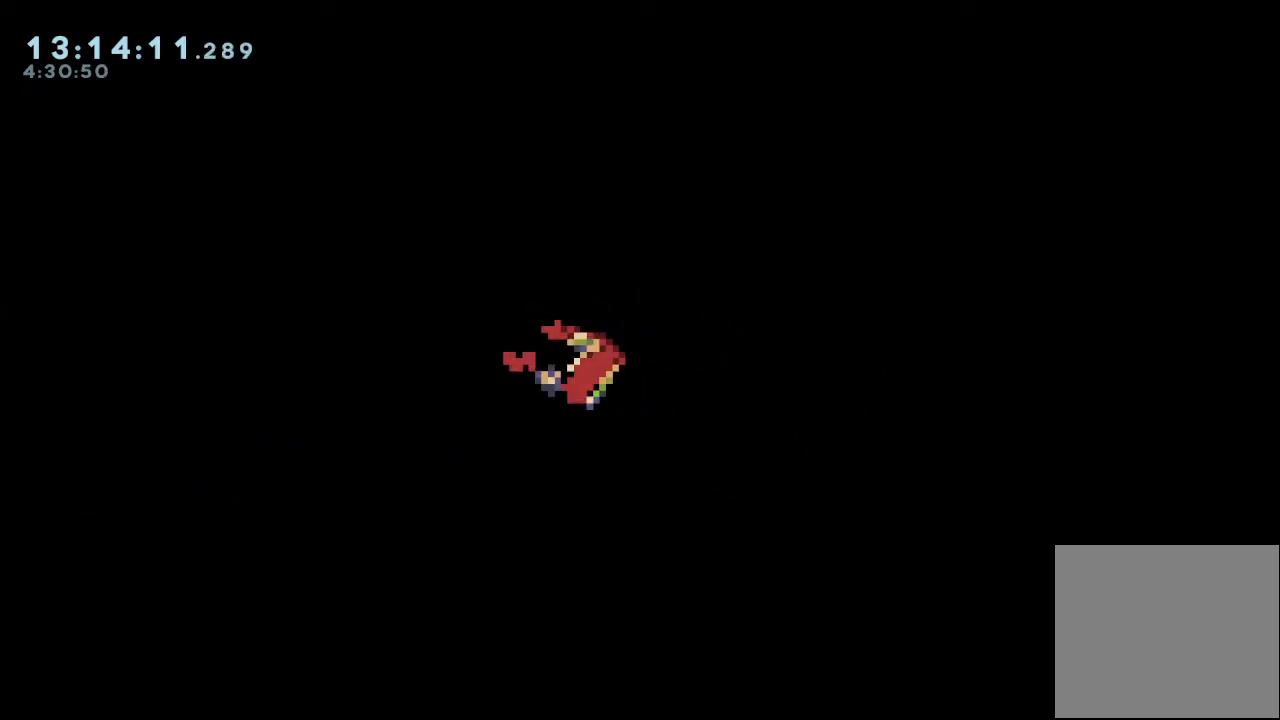
{"keys": ["right"], "events": [[267, "down", "down"], [300, "s", "down"], [467, "down", "up"], [467, "s", "up"]]}
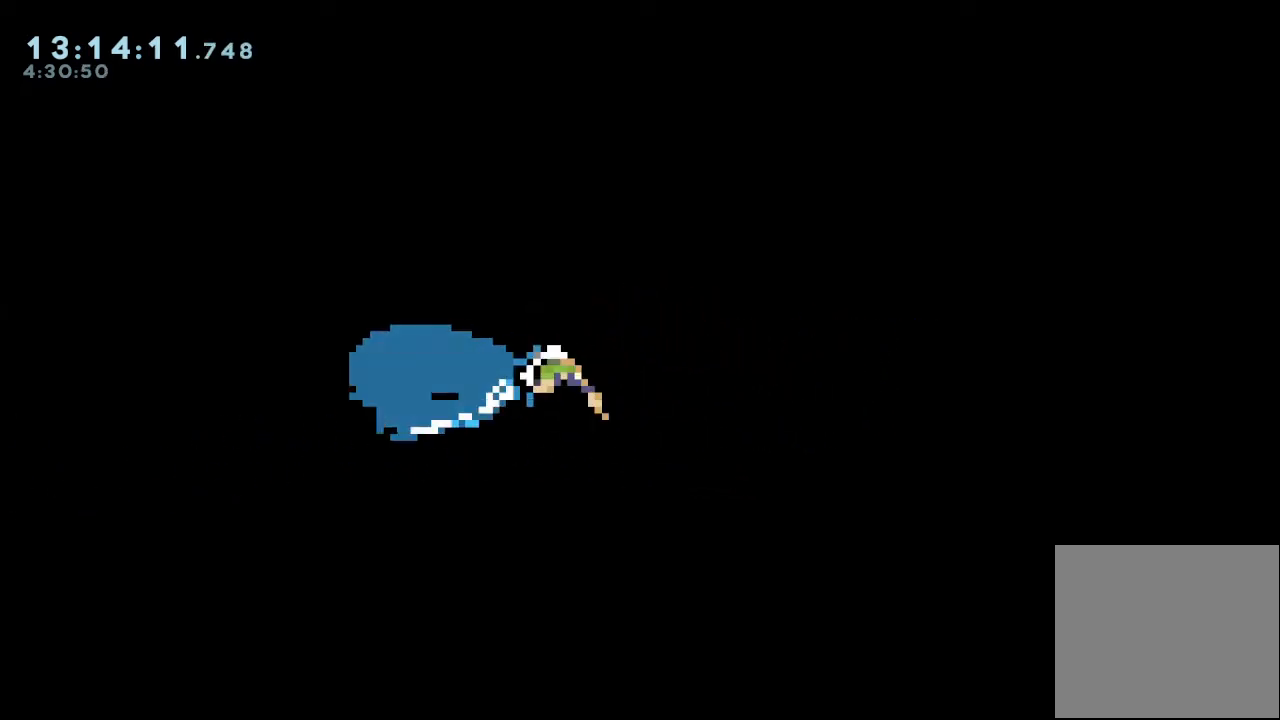
{"keys": ["right"], "events": [[100, "d", "down"], [333, "d", "up"]]}
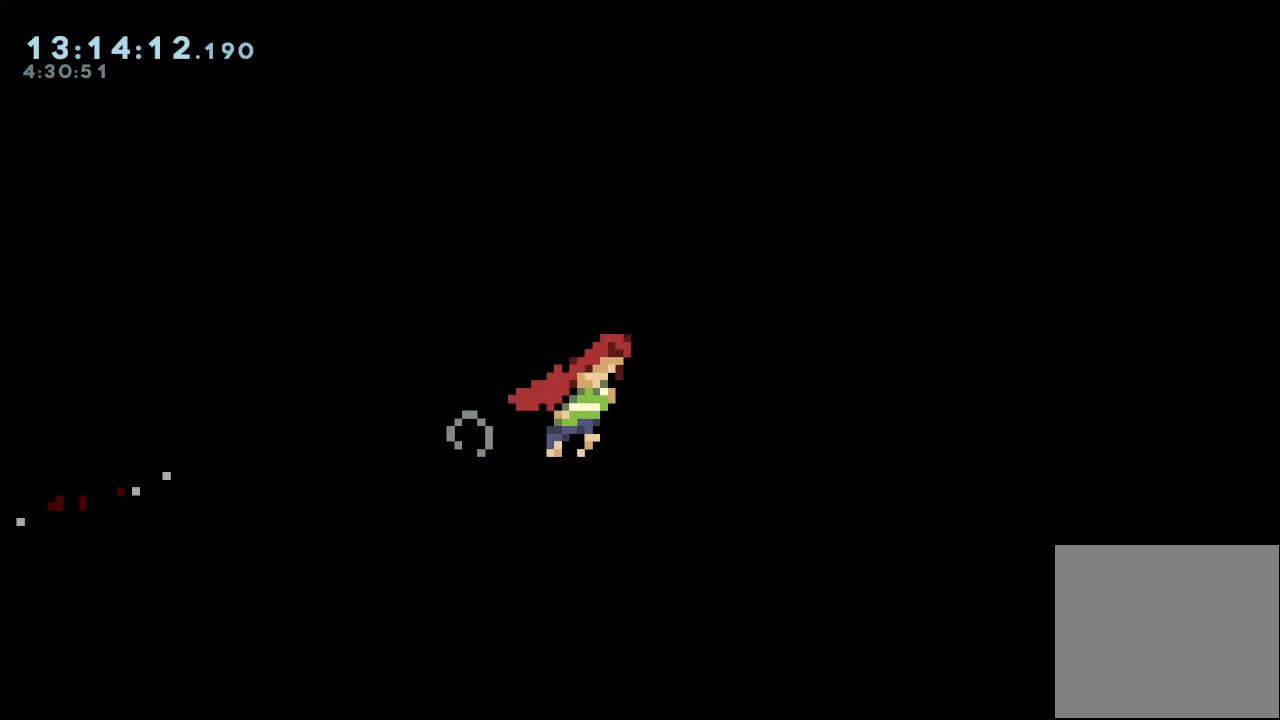
{"keys": ["right"], "events": []}
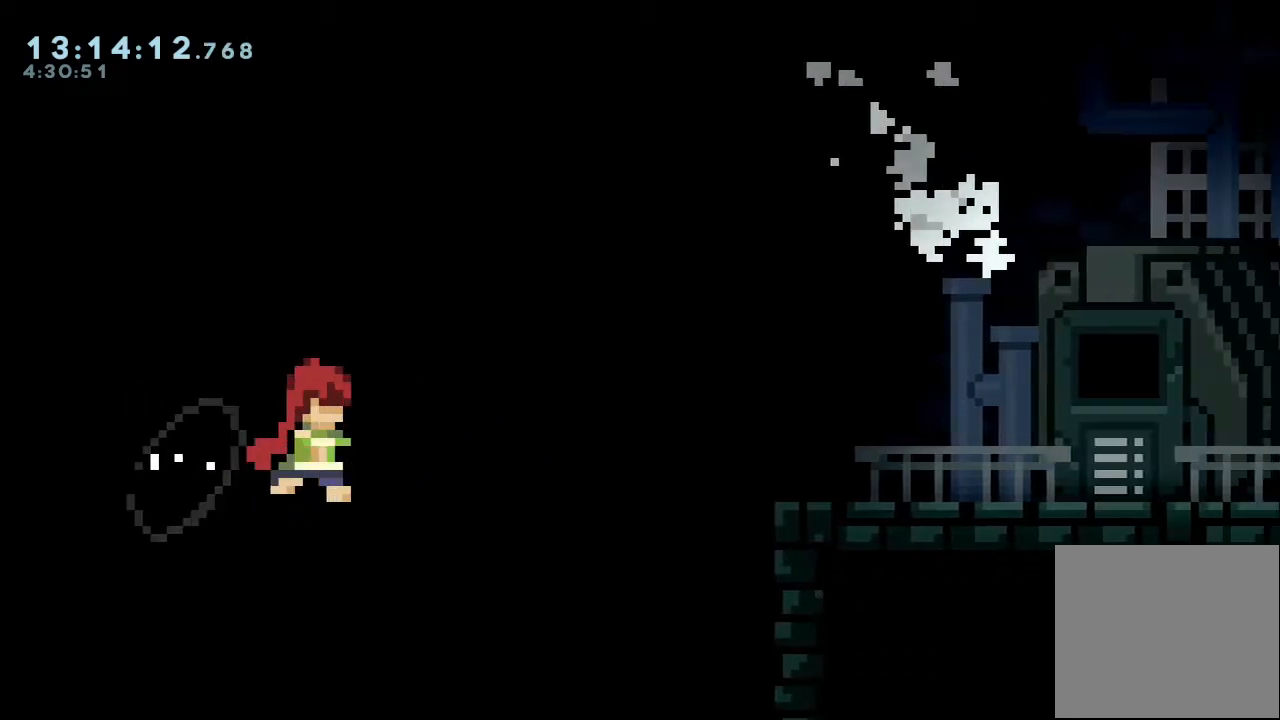
{"keys": ["right"], "events": []}
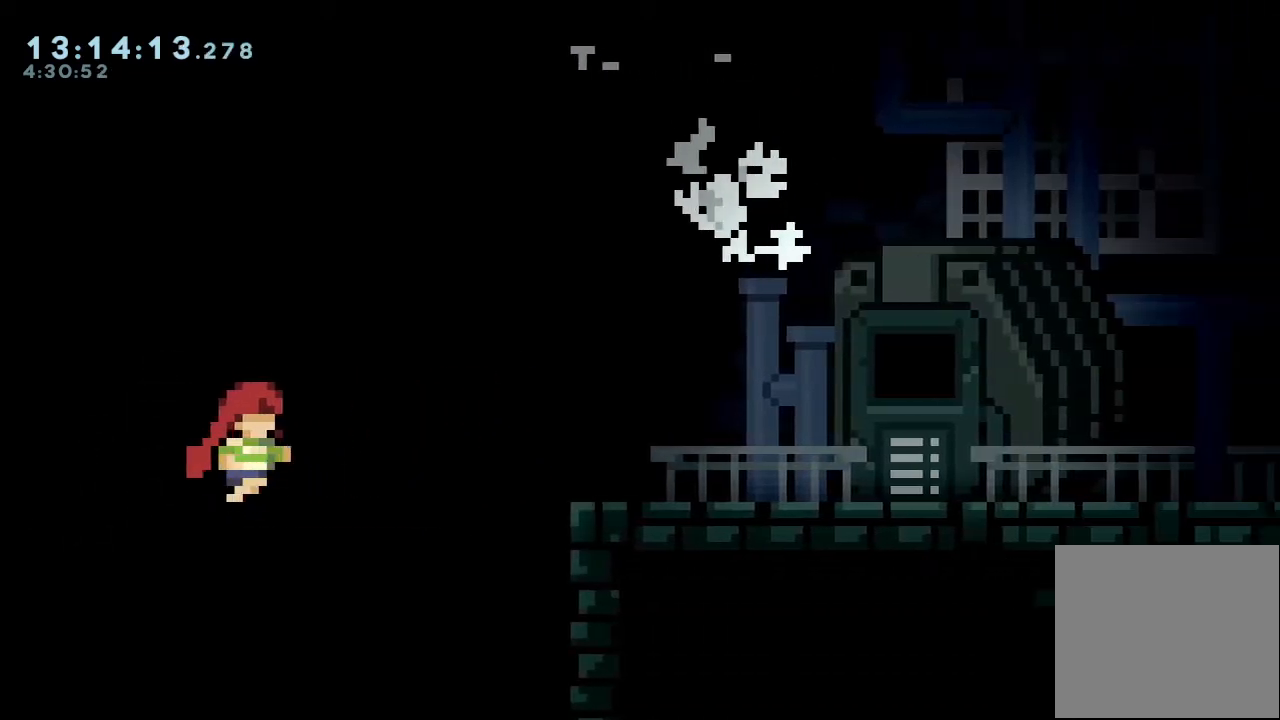
{"keys": ["right"], "events": []}
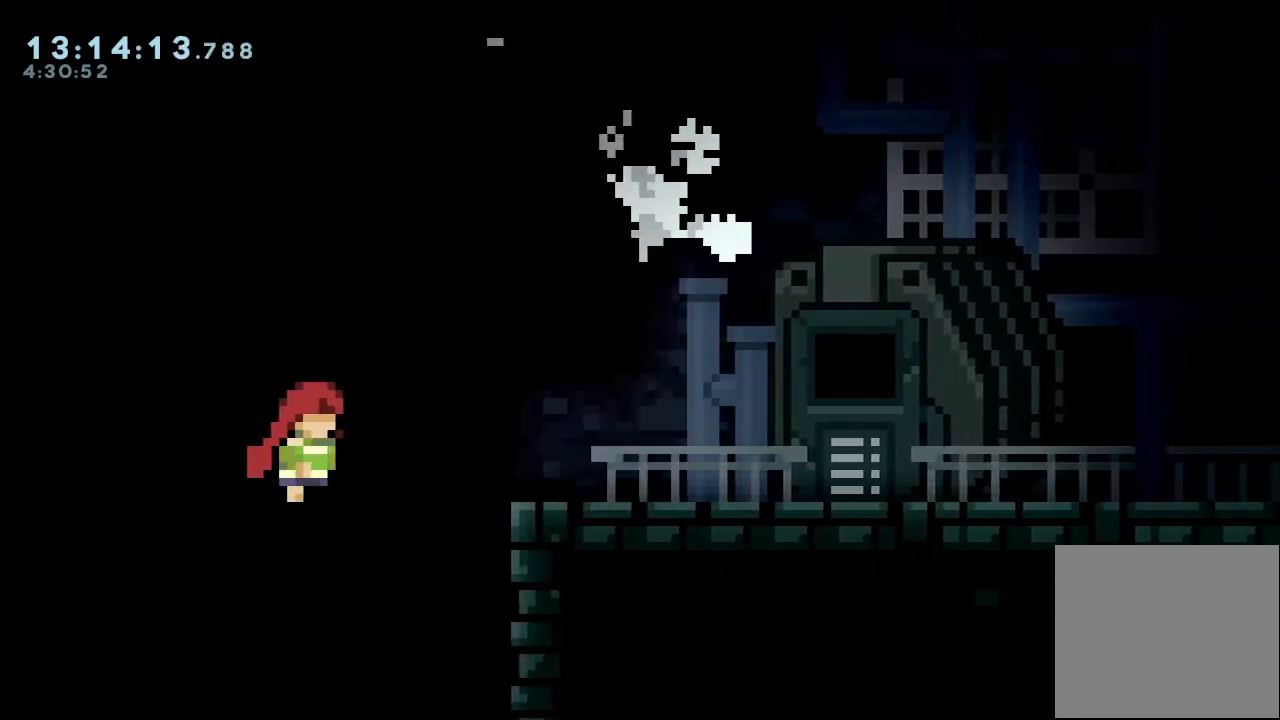
{"keys": ["right"], "events": []}
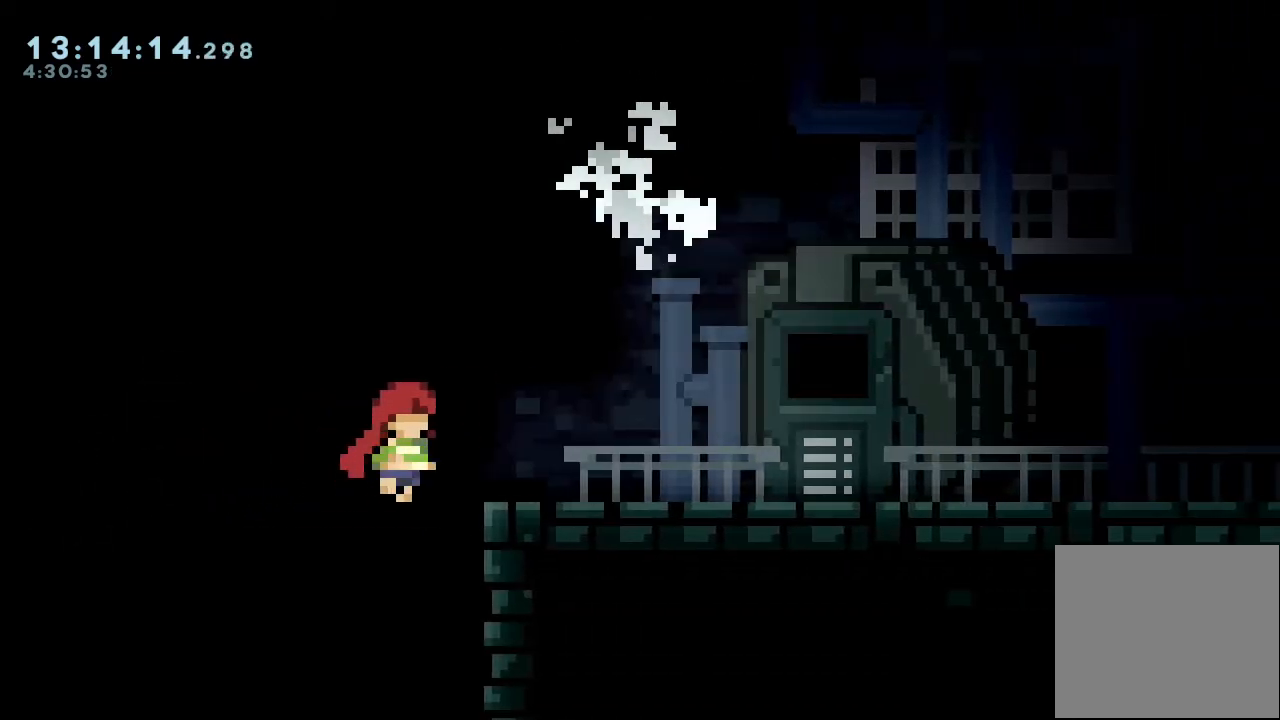
{"keys": ["right"], "events": []}
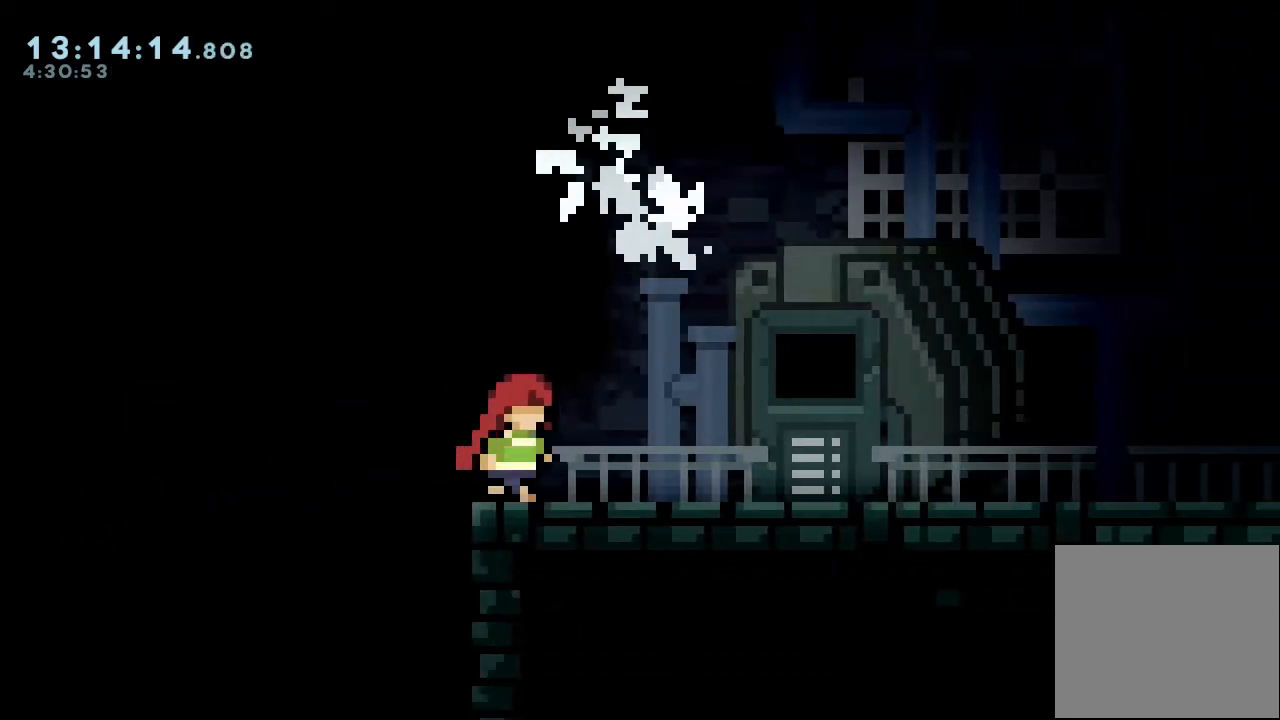
{"keys": ["right"], "events": []}
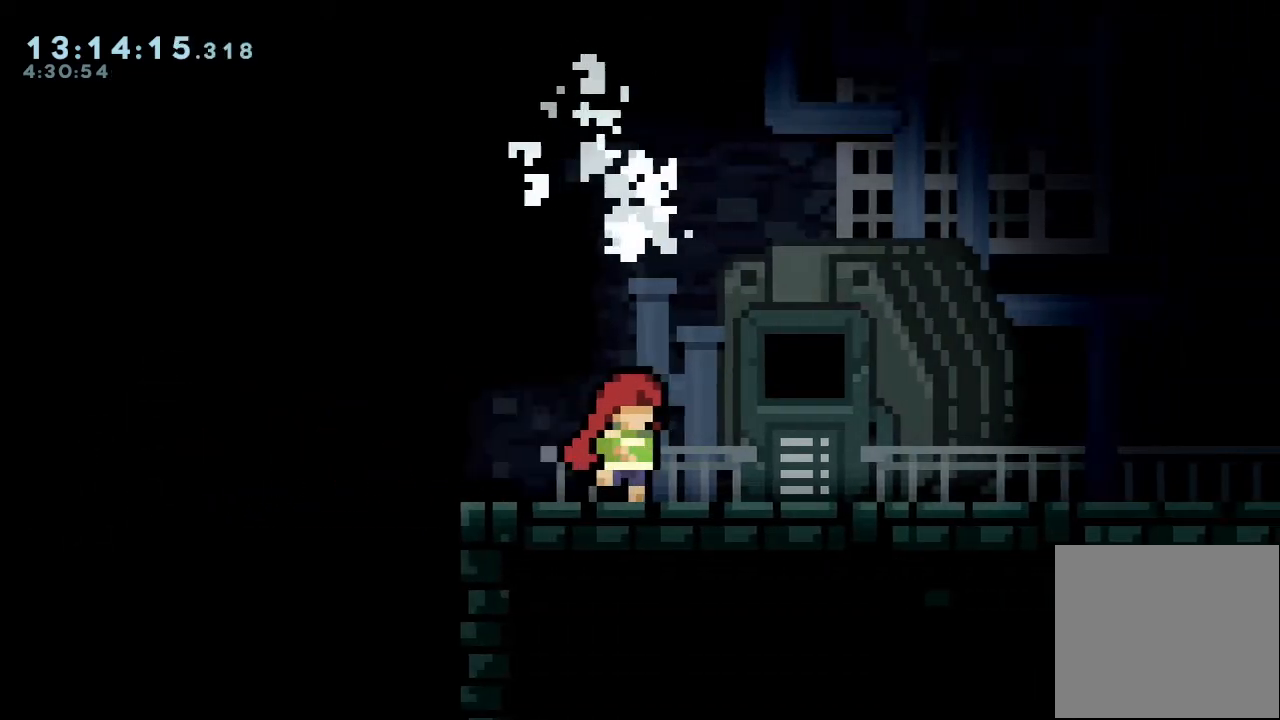
{"keys": ["right"], "events": []}
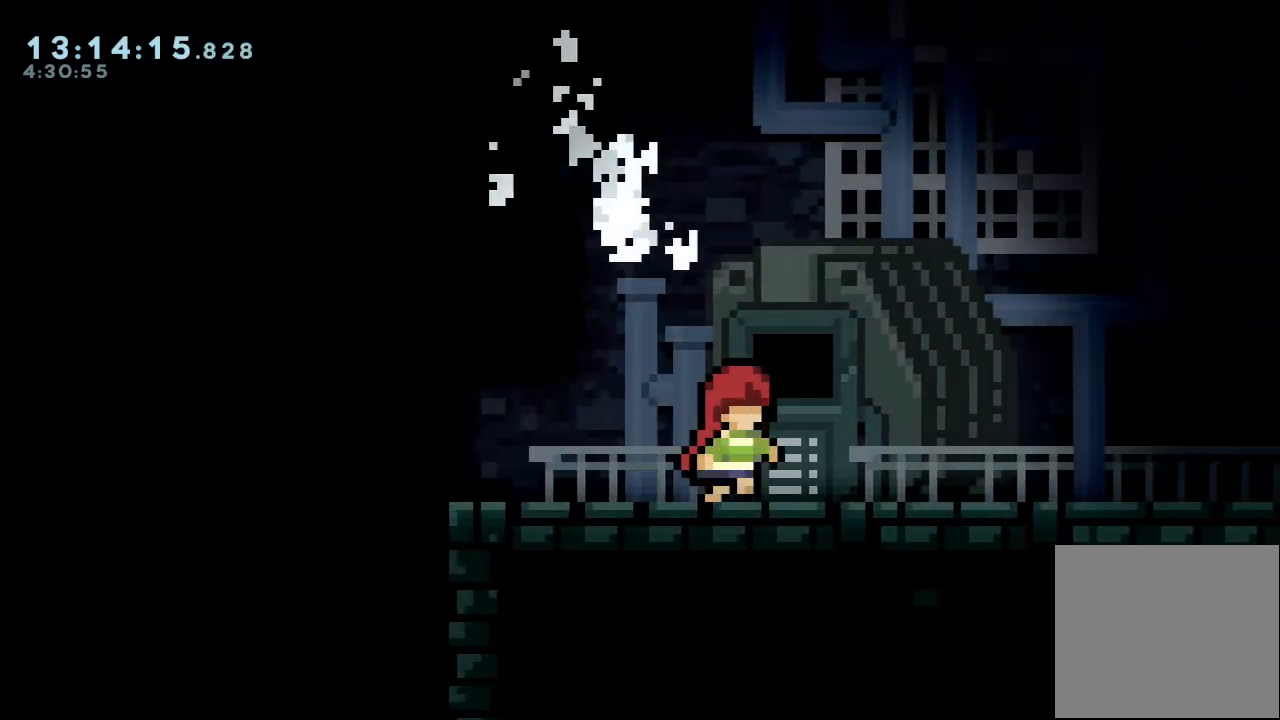
{"keys": ["right"], "events": []}
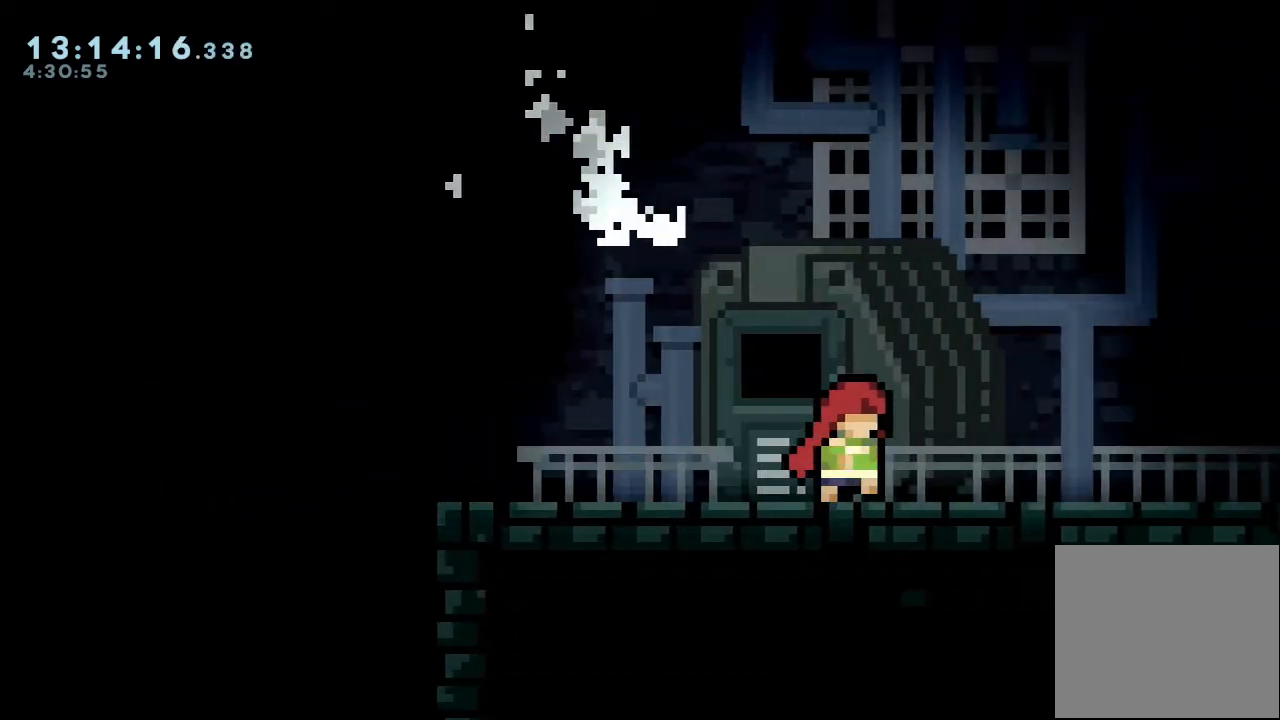
{"keys": ["right"], "events": []}
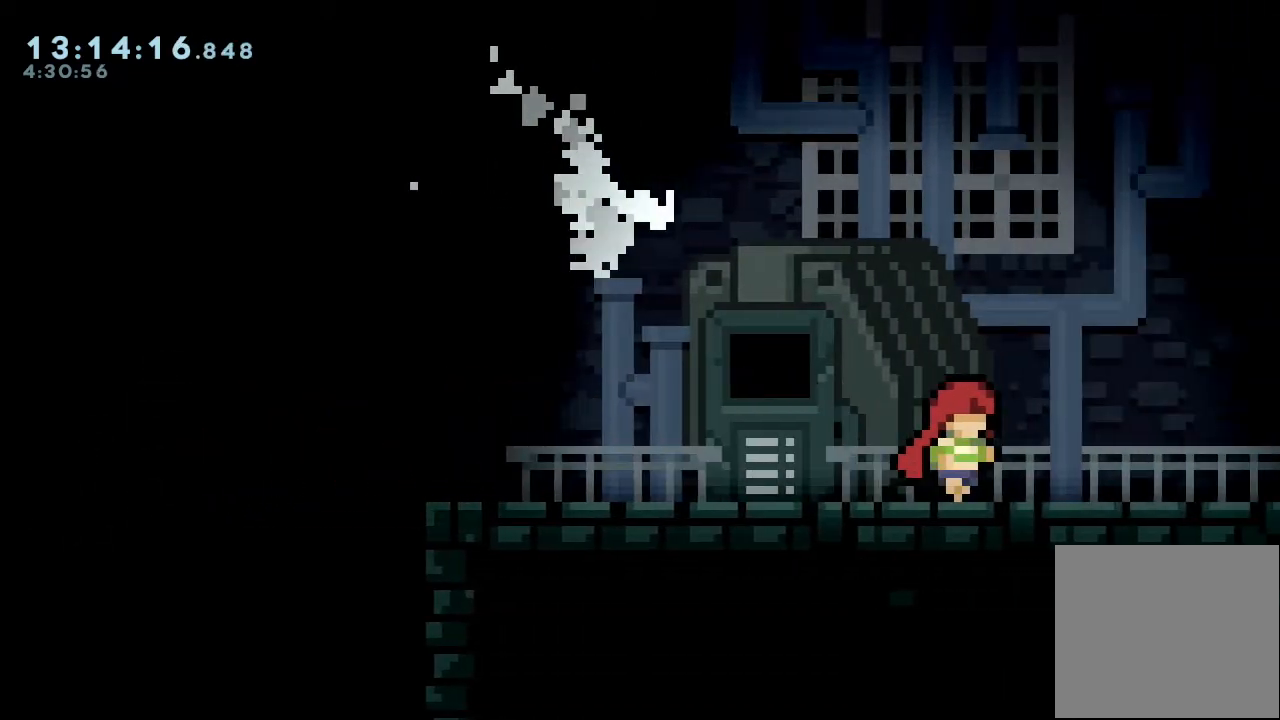
{"keys": ["right"], "events": []}
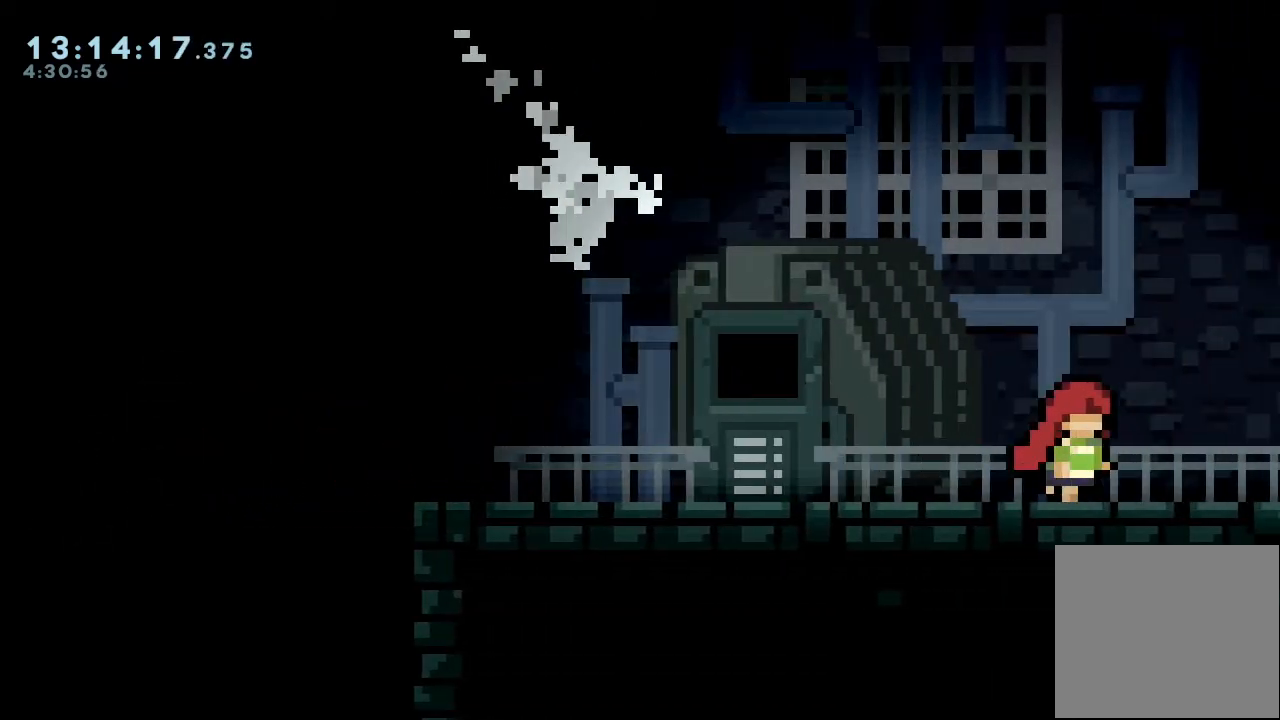
{"keys": ["right"], "events": []}
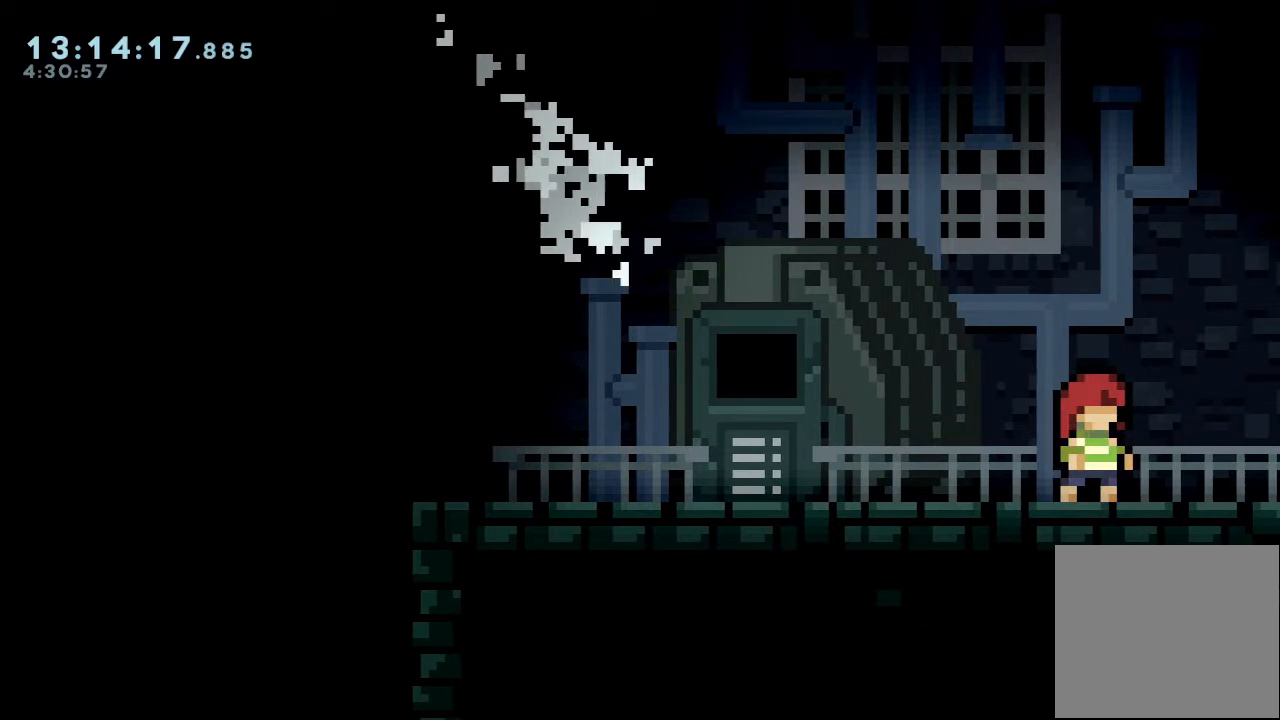
{"keys": [], "events": [[33, "right", "up"]]}